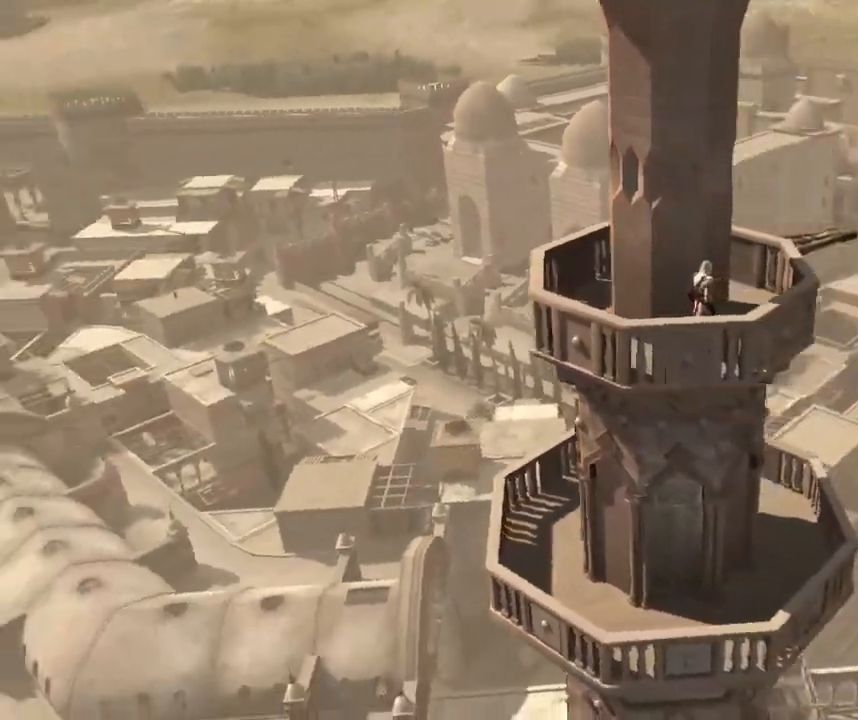
Gameplay with keyboard and mouse; each line is a JSON object with the keys and mouse buttons held at the frame after it. "events" lists presses ("down") and releases ("up") of "1", "2", "3", "4", "5", "a", "alt", "c", "caps_lock", "ctrl", "d", "e", "f", "g", "q", "r", "s", "shift", "space", "t", "tab", "v", "w", "x", "z", "mouse_left", "mouse_wheel" and "mouse_right" between this image and that frame as [ms after this image, input, new state], when the widget could be followed in between. "mouse_left", "mouse_wheel", "mouse_right" = the "left", "wheel", "right" buttons of the "mouse" list. No other keys are recorded. "wheel" means that the mouse wheel is clicked or scrolled. "mouse_move" is the direction in which the mouse moves at that frame (one of eight, or "still"), when it could be read.
{"keys": [], "mouse": [], "mouse_move": "down-left", "events": [[167, "w", "down"], [433, "w", "up"]]}
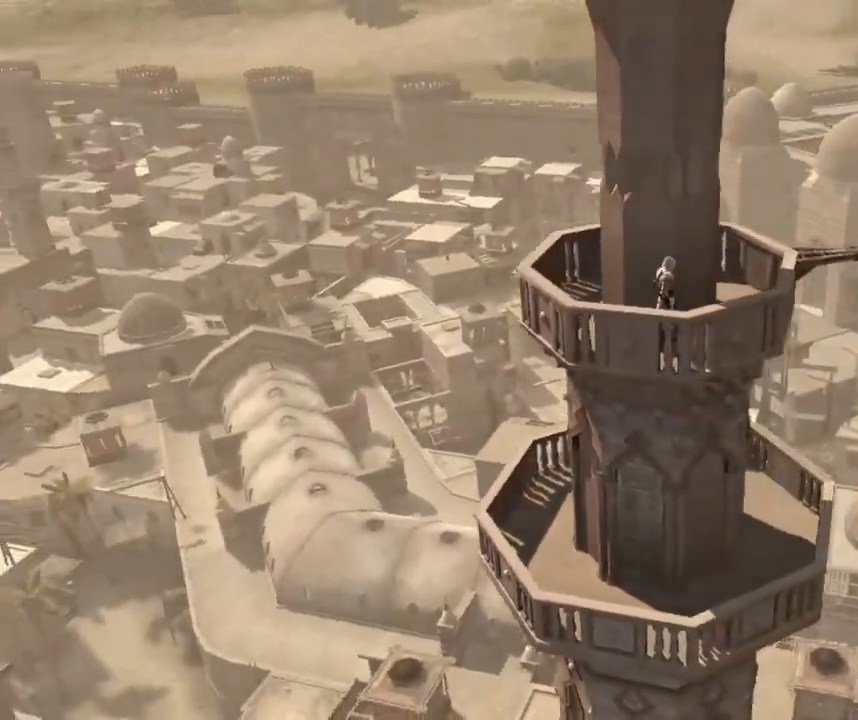
{"keys": ["w"], "mouse": [], "mouse_move": "still", "events": [[217, "w", "down"]]}
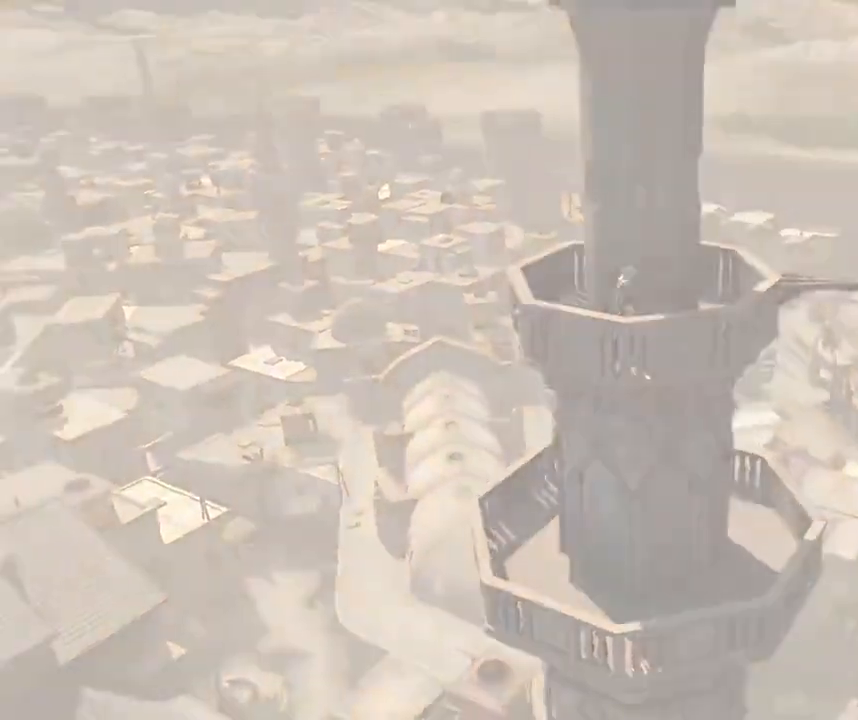
{"keys": [], "mouse": [], "mouse_move": "still", "events": [[50, "w", "up"]]}
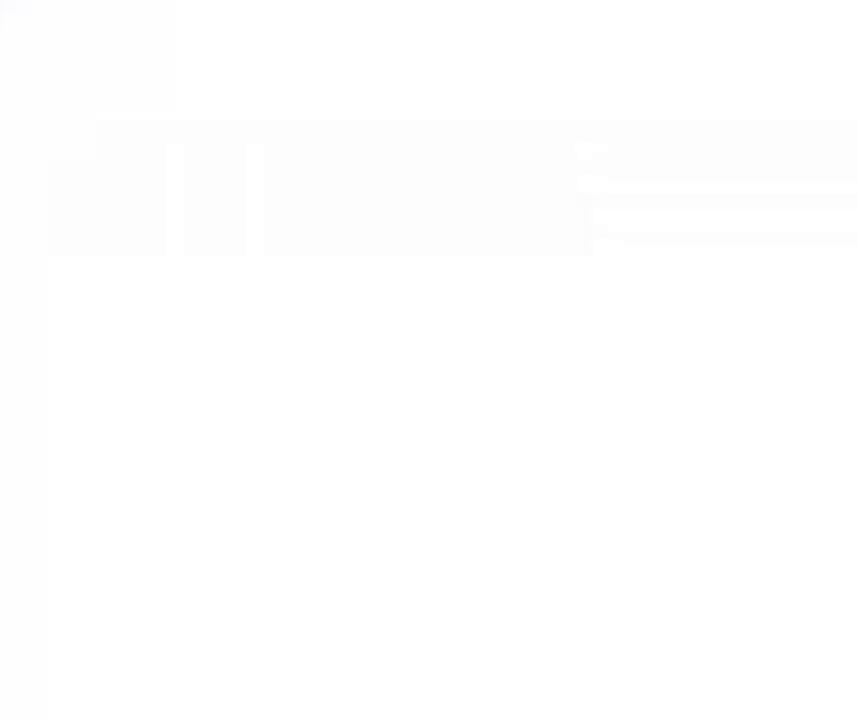
{"keys": [], "mouse": [], "mouse_move": "still", "events": []}
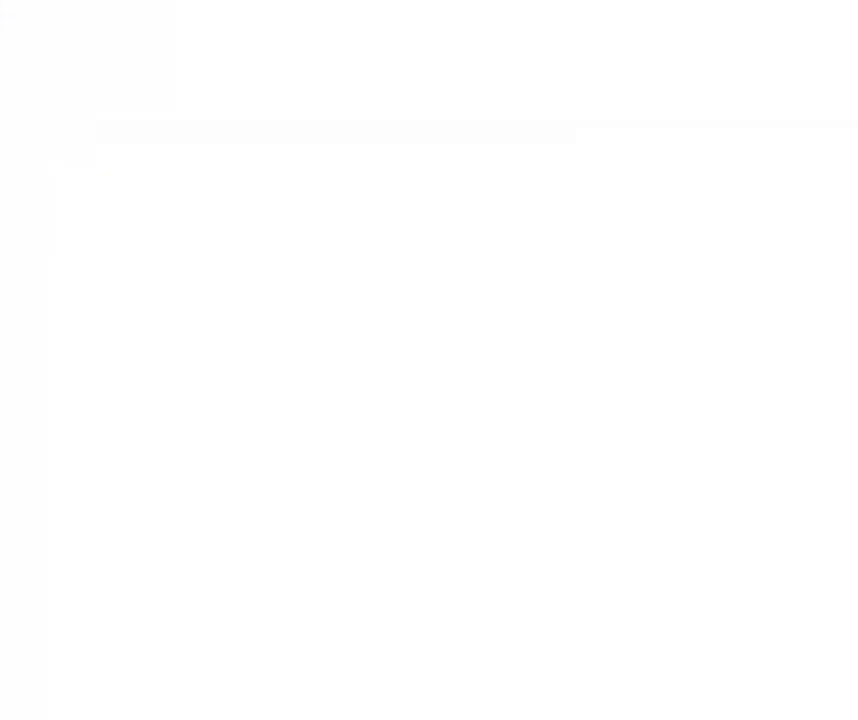
{"keys": [], "mouse": [], "mouse_move": "still", "events": [[317, "w", "down"], [450, "w", "up"]]}
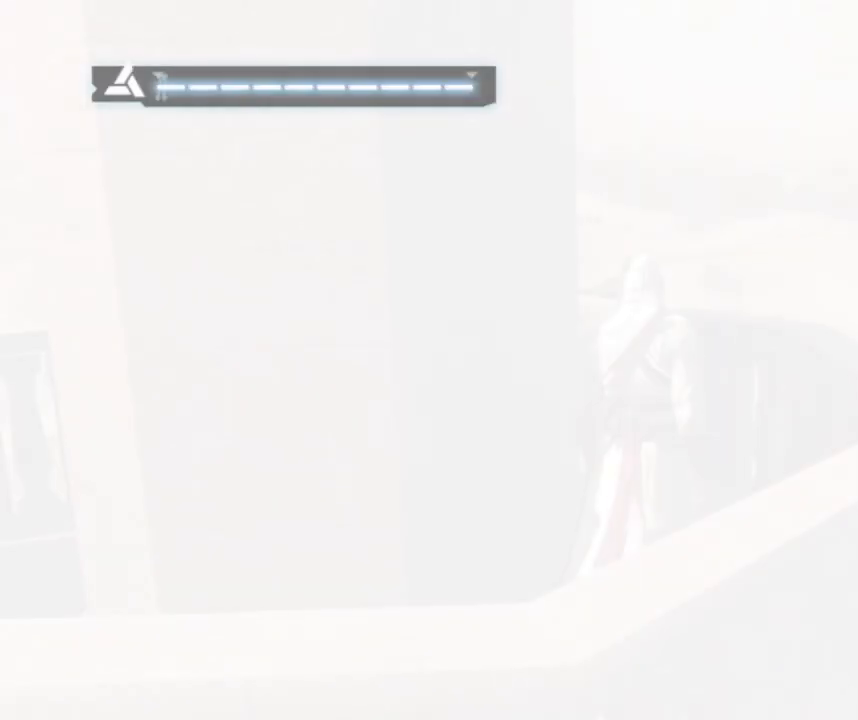
{"keys": ["w"], "mouse": [], "mouse_move": "still", "events": [[333, "w", "down"]]}
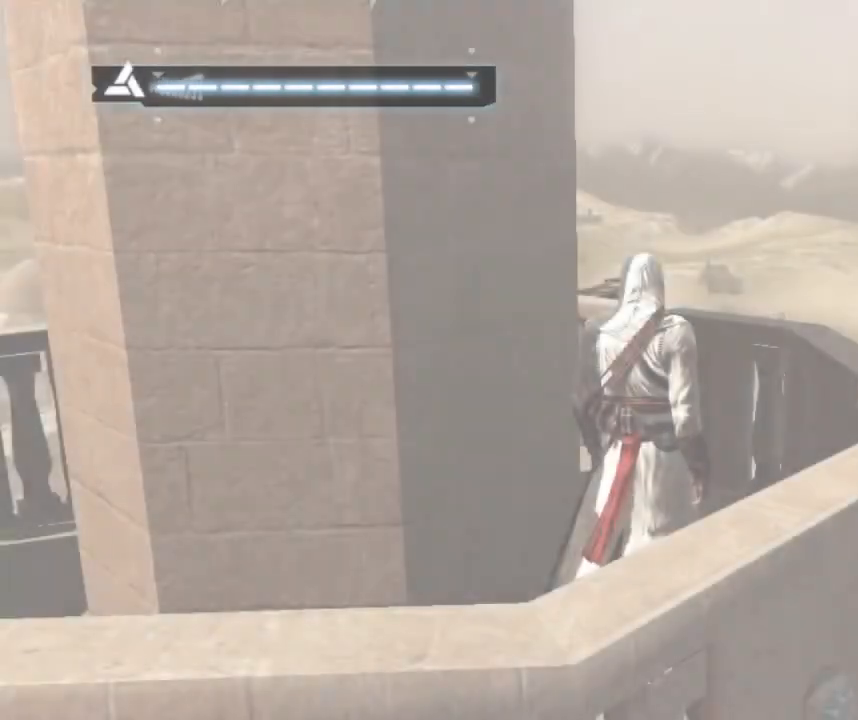
{"keys": [], "mouse": [], "mouse_move": "down-left", "events": [[383, "w", "up"]]}
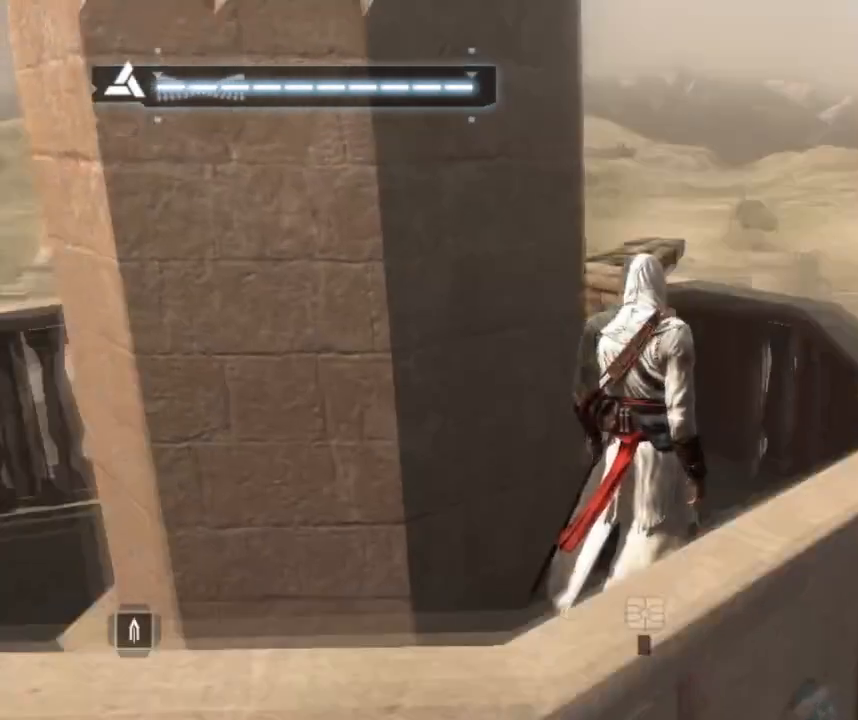
{"keys": ["w"], "mouse": [], "mouse_move": "up-right", "events": [[83, "w", "down"], [350, "d", "down"], [500, "d", "up"]]}
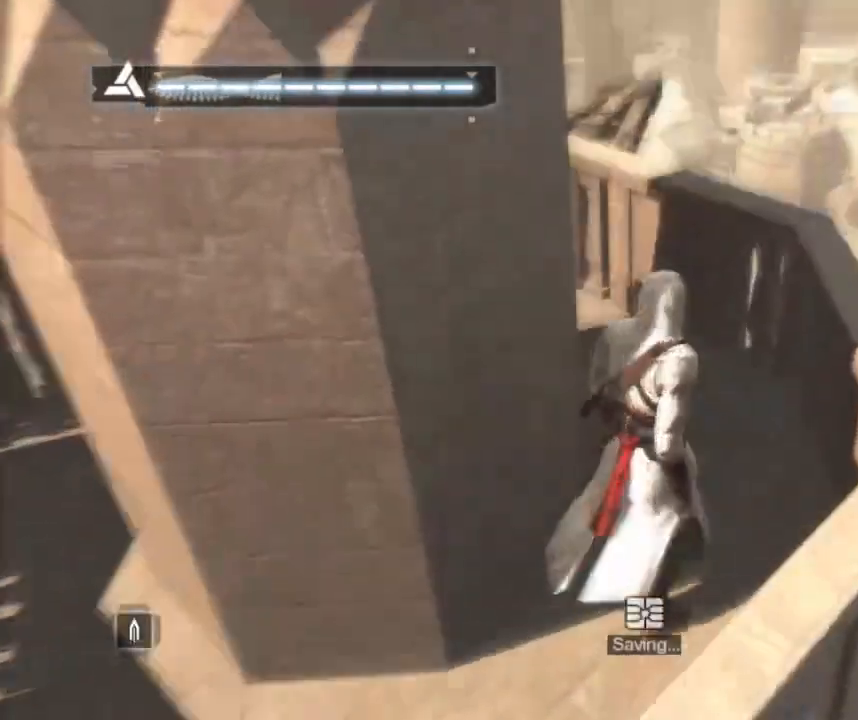
{"keys": ["w"], "mouse": [], "events": [[133, "d", "down"], [333, "d", "up"]]}
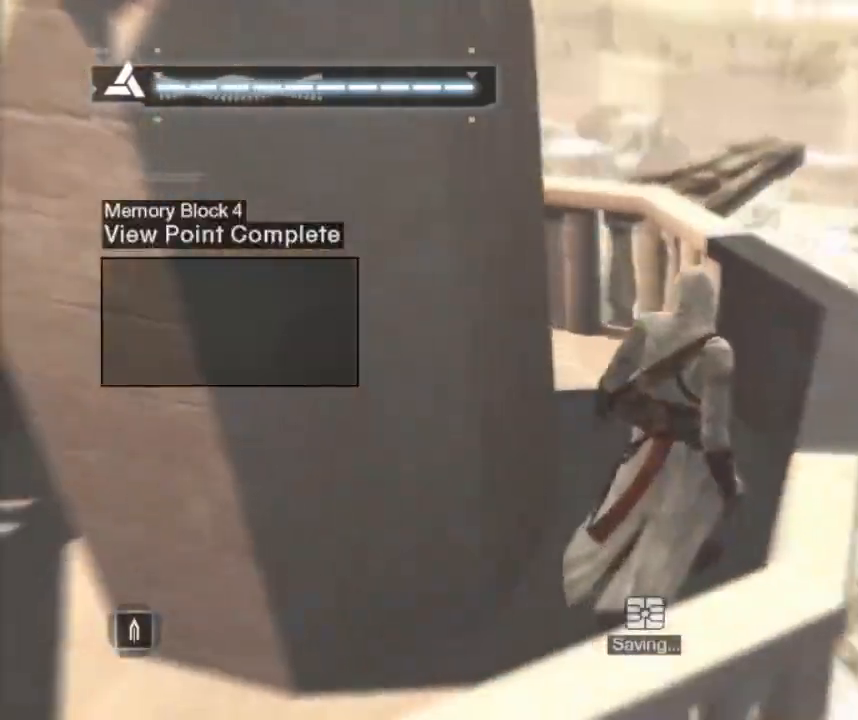
{"keys": ["w"], "mouse": [], "mouse_move": "still", "events": []}
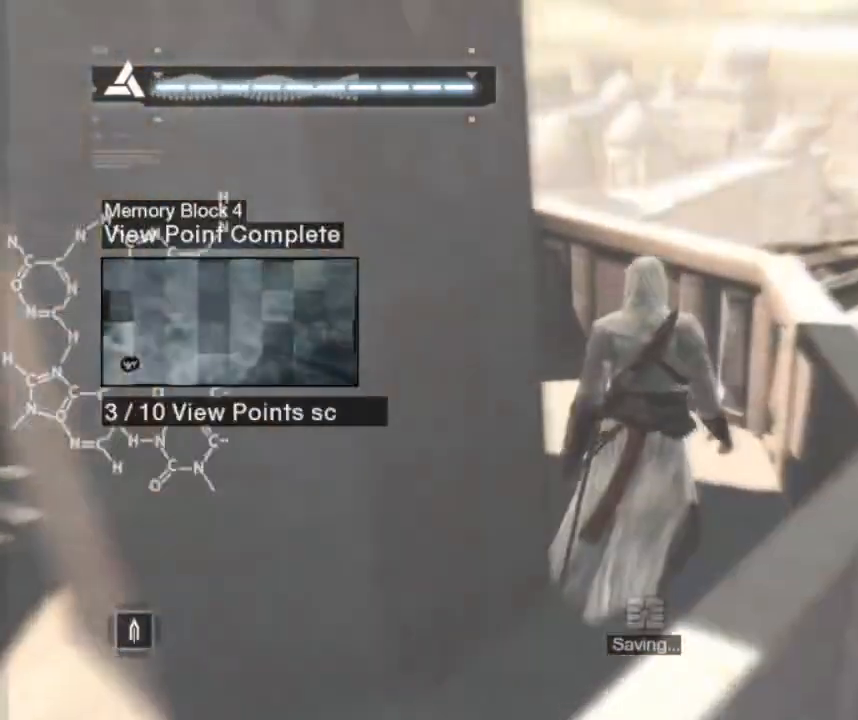
{"keys": ["w"], "mouse": [], "events": []}
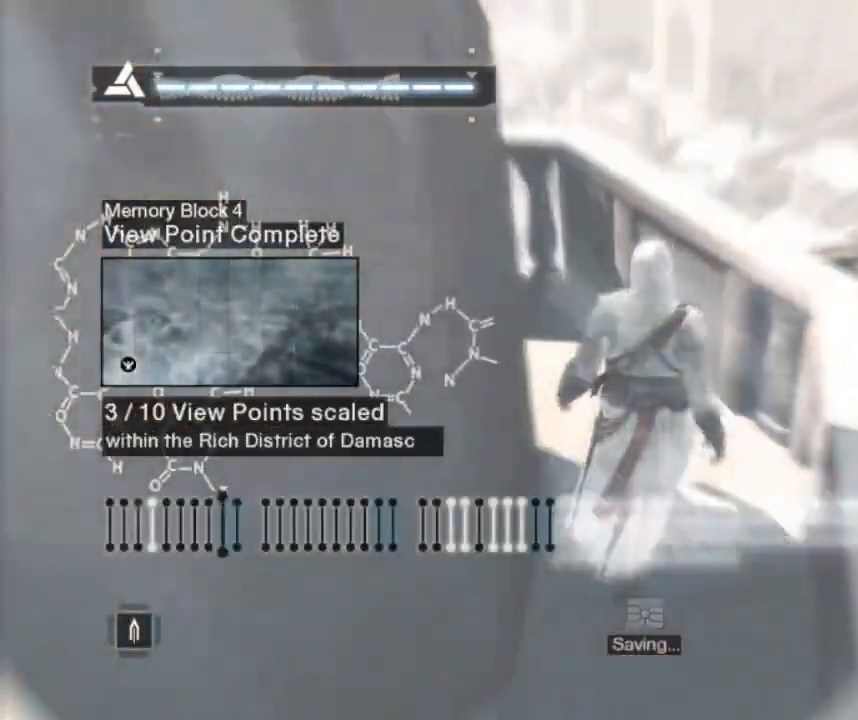
{"keys": [], "mouse": [], "mouse_move": "right", "events": [[333, "w", "up"]]}
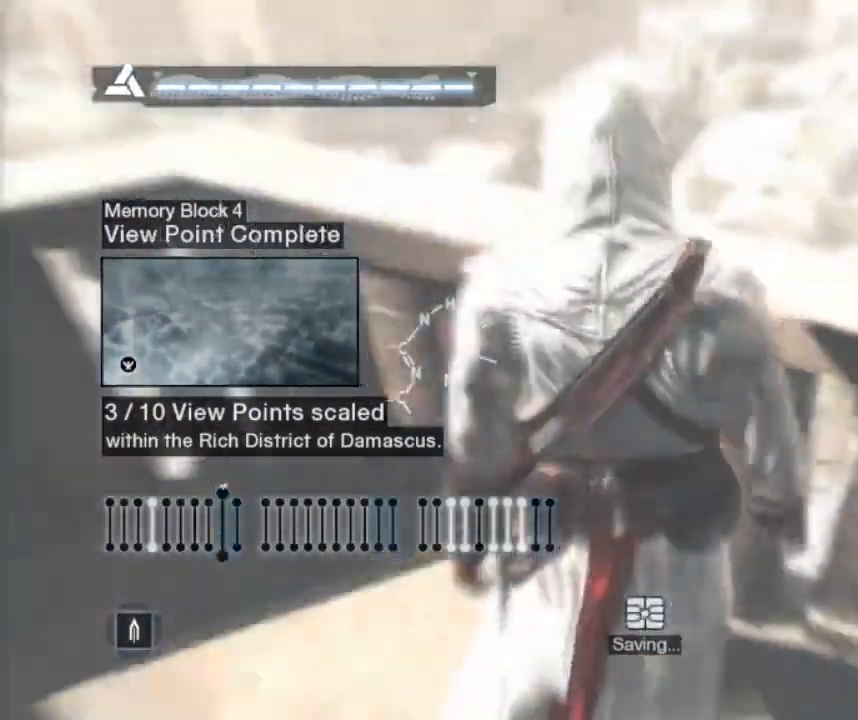
{"keys": ["d"], "mouse": [], "mouse_move": "still", "events": [[17, "w", "down"], [150, "d", "down"], [250, "w", "up"]]}
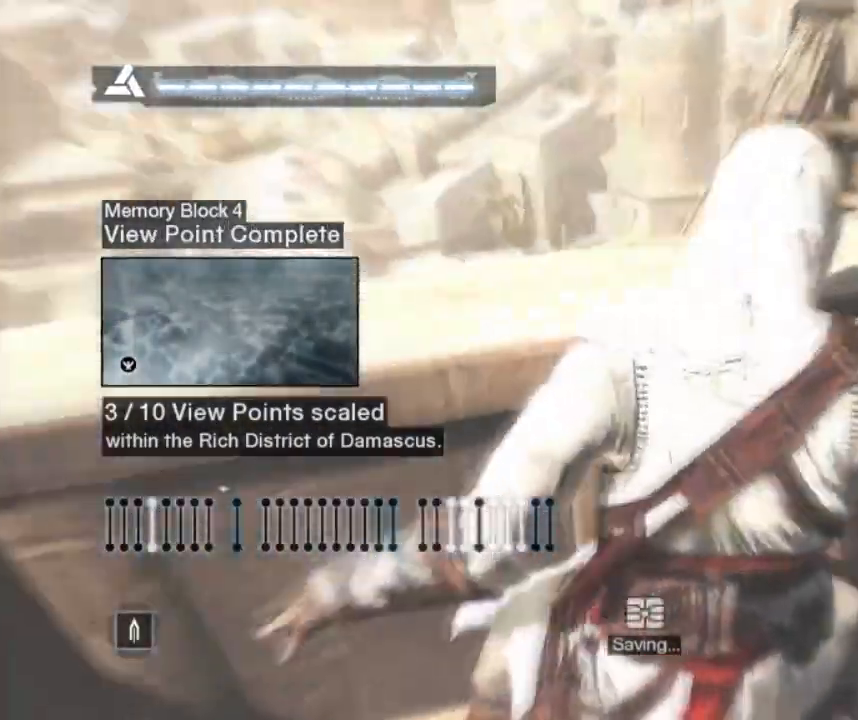
{"keys": ["w"], "mouse": [], "mouse_move": "left", "events": [[183, "w", "down"], [267, "d", "up"]]}
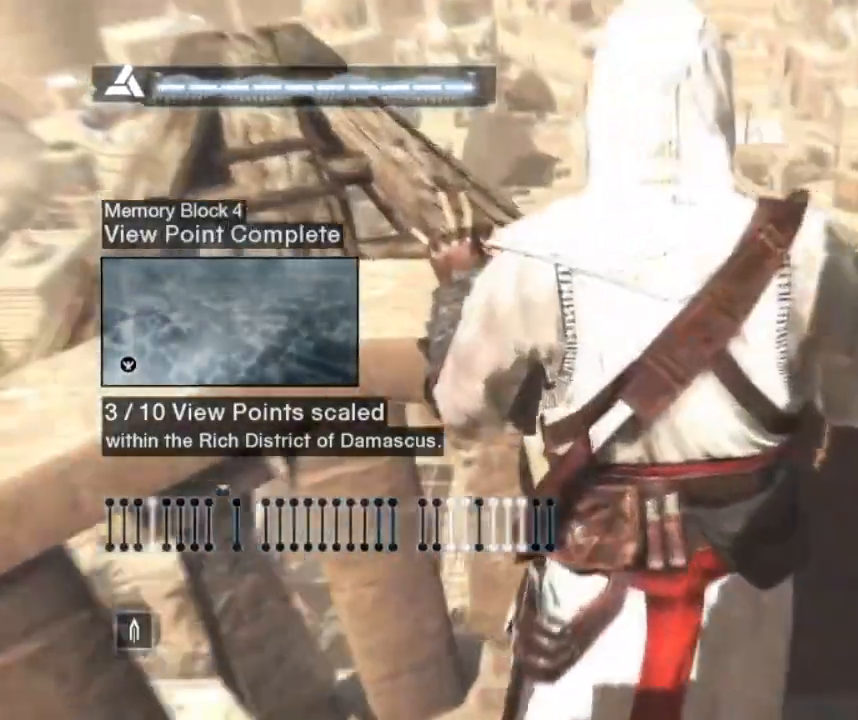
{"keys": ["w"], "mouse": [], "mouse_move": "left", "events": []}
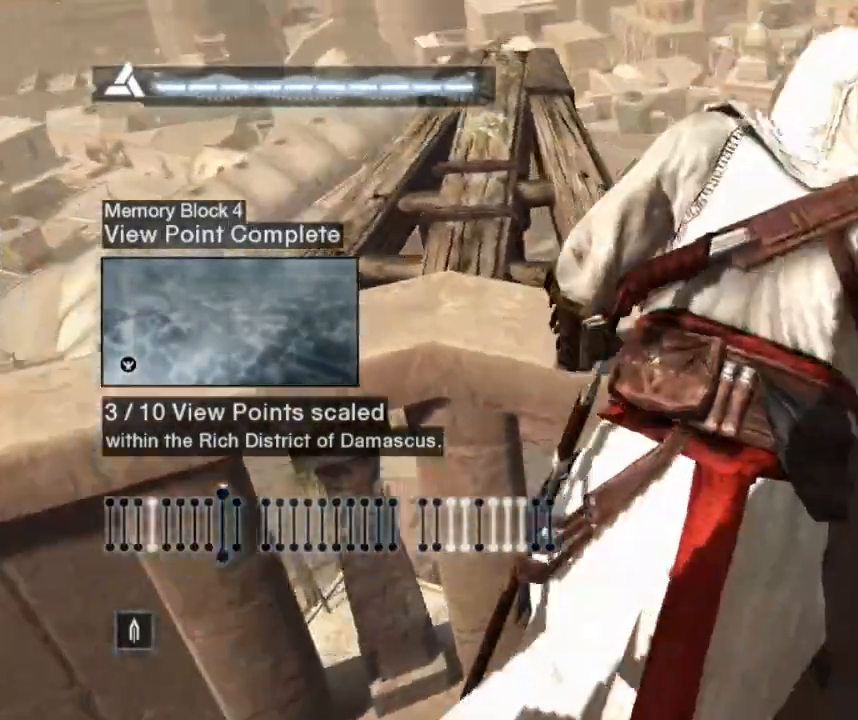
{"keys": [], "mouse": [], "mouse_move": "left", "events": [[67, "space", "down"], [150, "space", "up"], [300, "w", "up"]]}
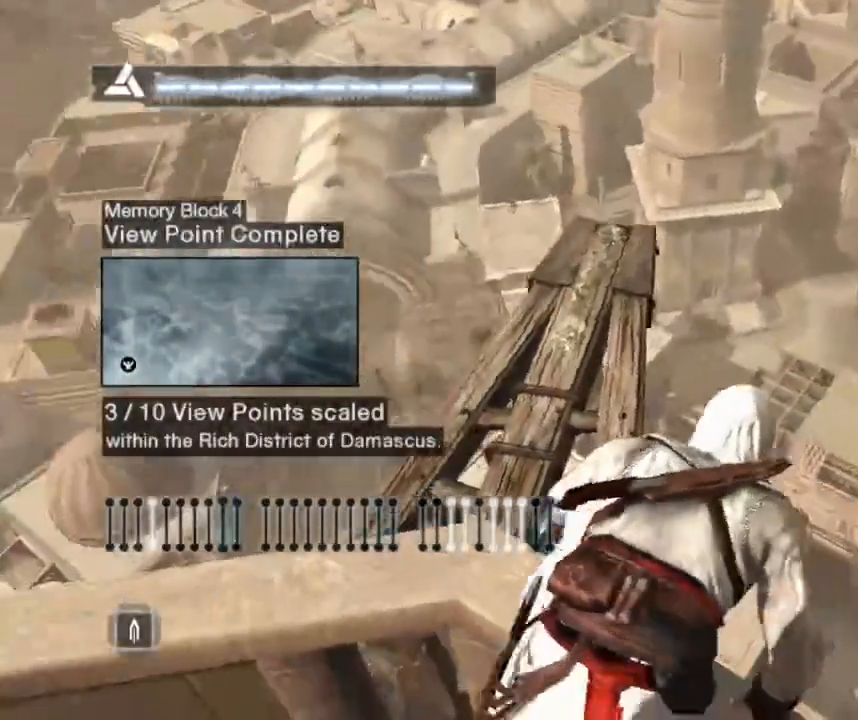
{"keys": ["w"], "mouse": [], "mouse_move": "still", "events": [[267, "a", "down"], [400, "w", "down"], [450, "a", "up"]]}
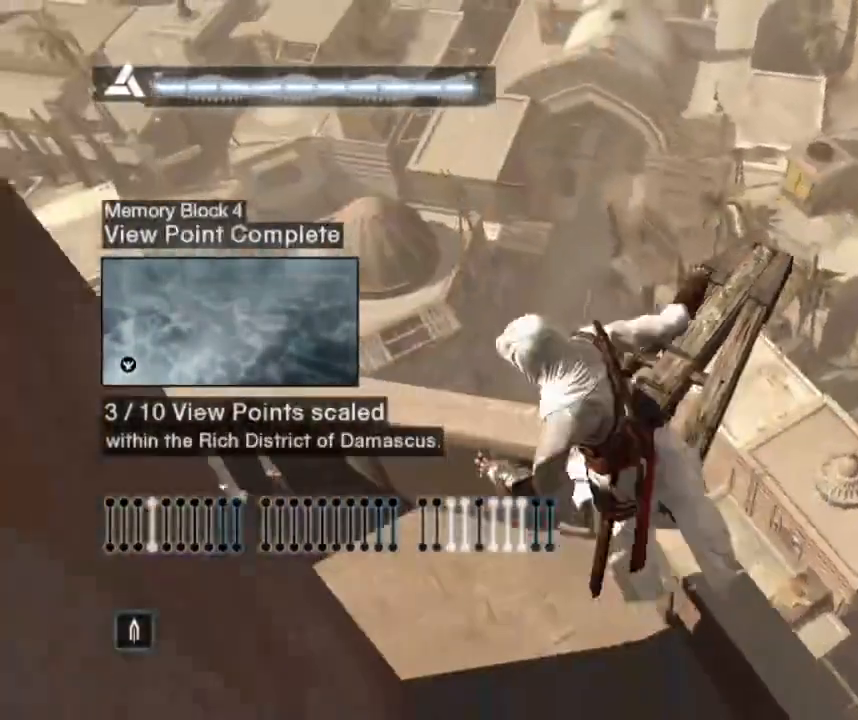
{"keys": ["w"], "mouse": [], "mouse_move": "right", "events": []}
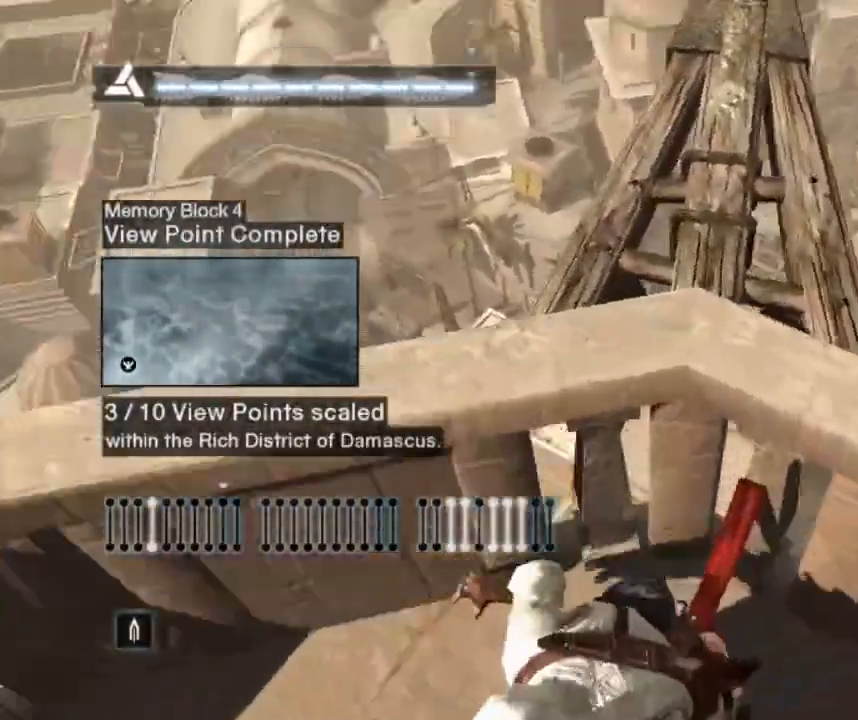
{"keys": ["w"], "mouse": [], "mouse_move": "up-right", "events": []}
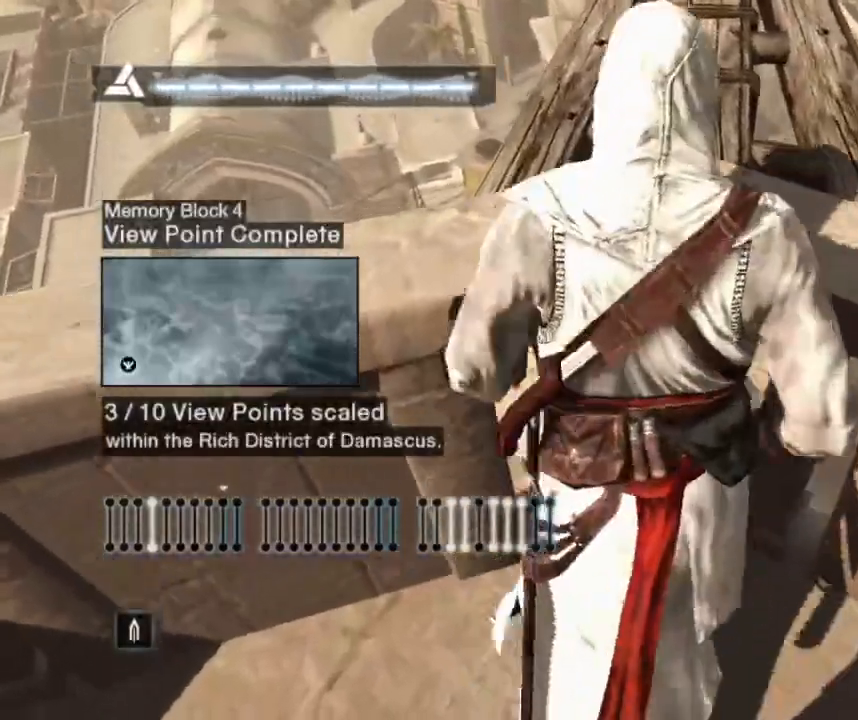
{"keys": ["w"], "mouse": [], "mouse_move": "up-right", "events": []}
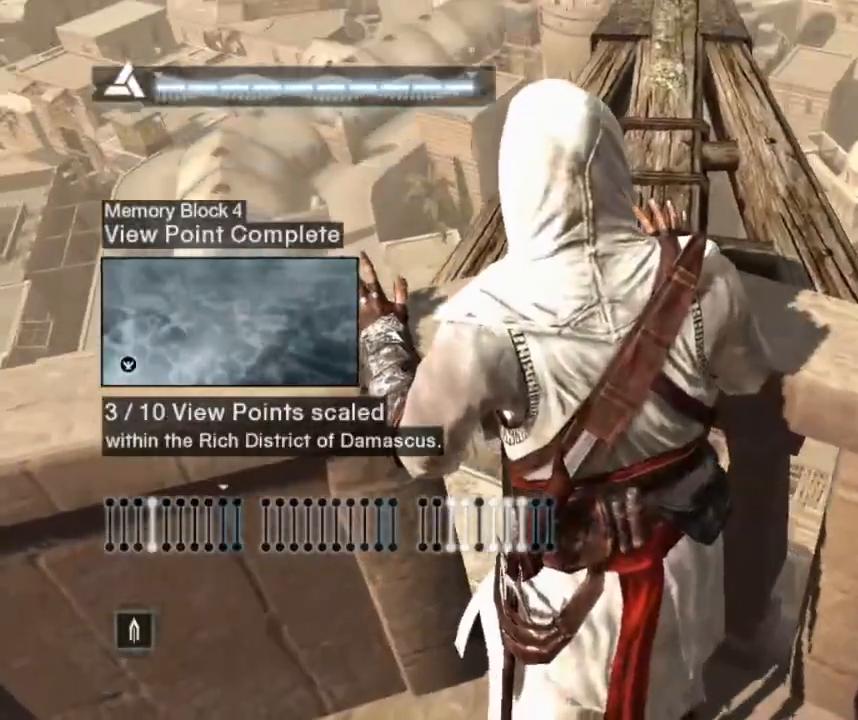
{"keys": ["w"], "mouse": [], "mouse_move": "still", "events": [[133, "space", "down"], [283, "space", "up"]]}
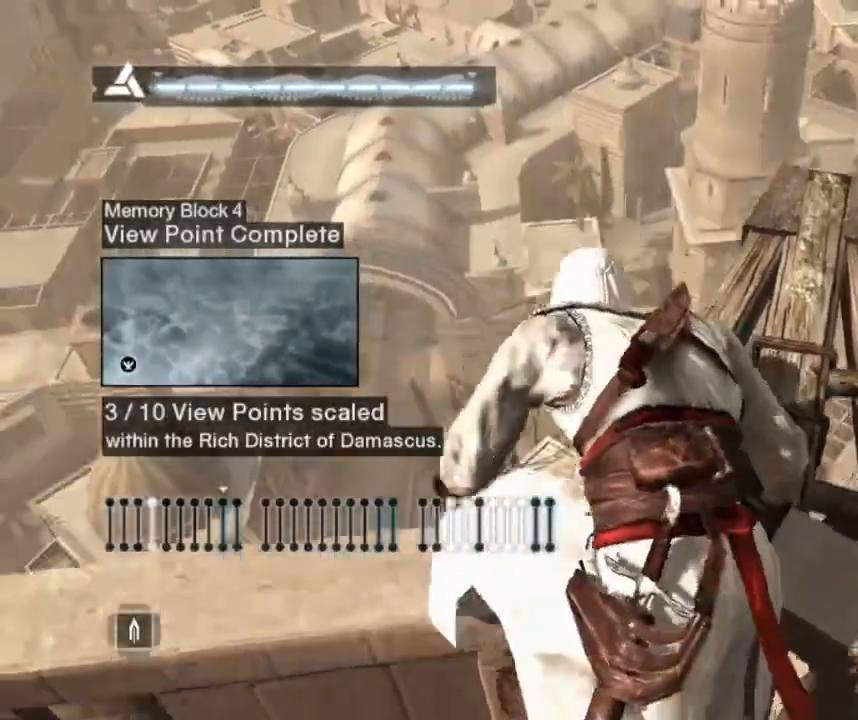
{"keys": ["w"], "mouse": [], "mouse_move": "still", "events": [[67, "w", "up"], [383, "w", "down"]]}
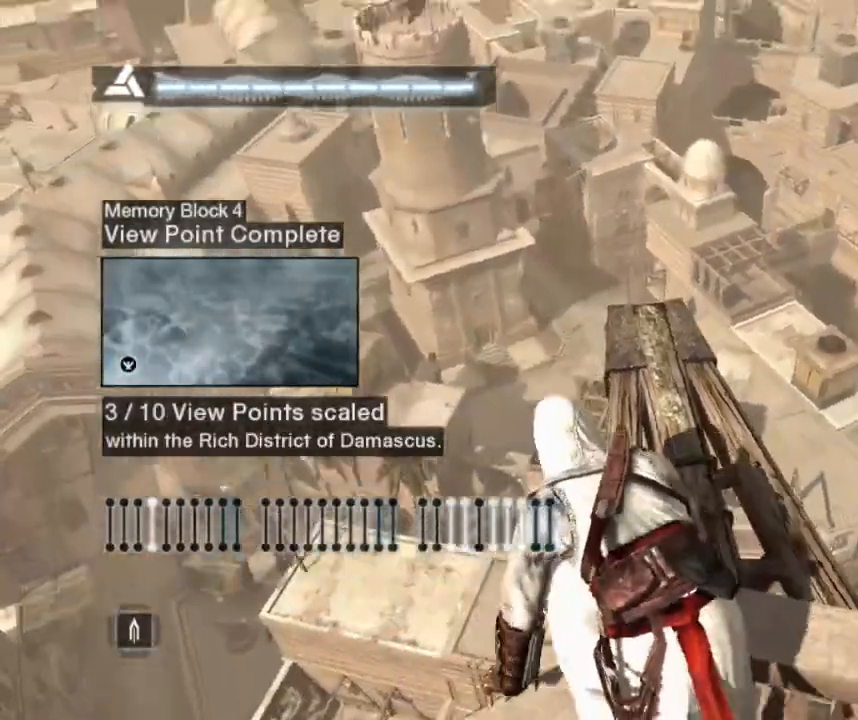
{"keys": ["w"], "mouse": [], "mouse_move": "still", "events": []}
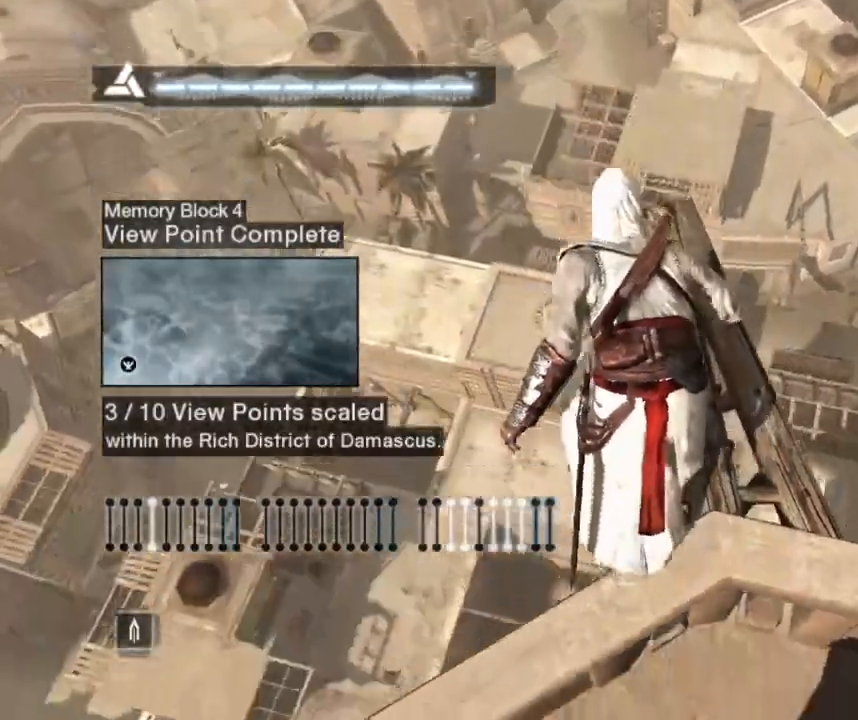
{"keys": ["w"], "mouse": [], "mouse_move": "left", "events": []}
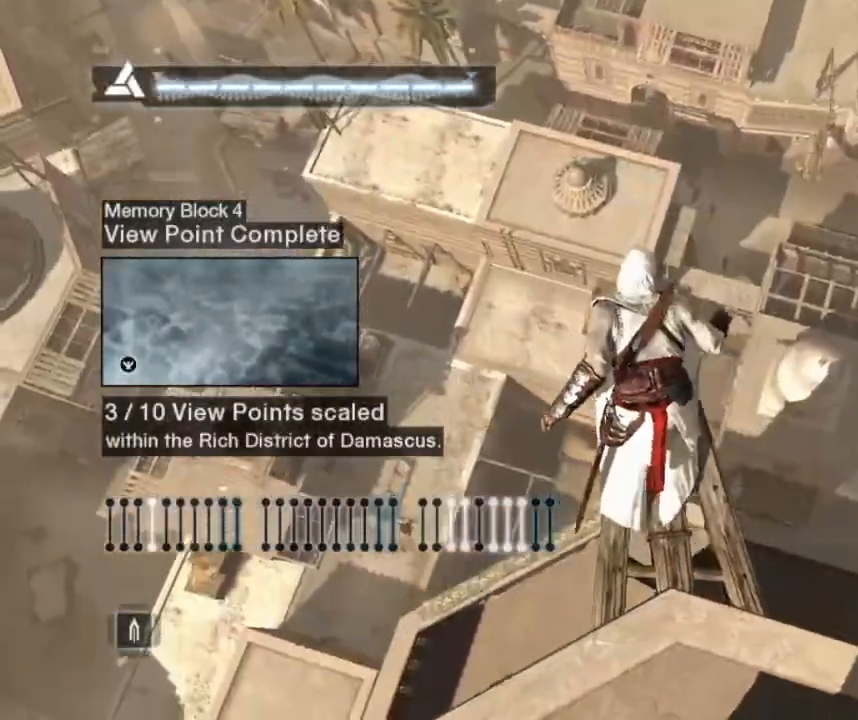
{"keys": ["w"], "mouse": [], "mouse_move": "still", "events": []}
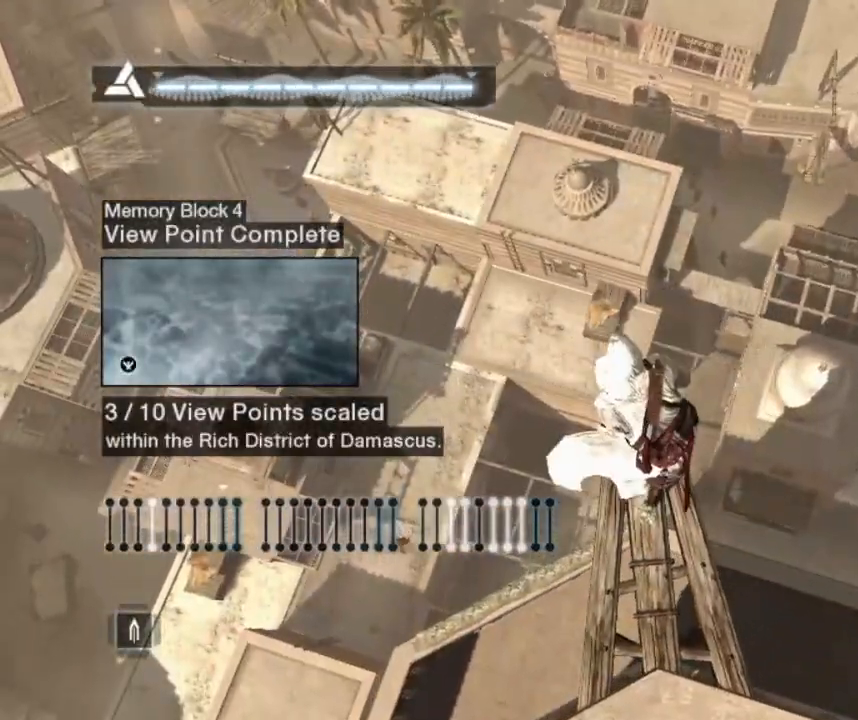
{"keys": ["shift", "w"], "mouse": [], "mouse_move": "still", "events": [[267, "shift", "down"]]}
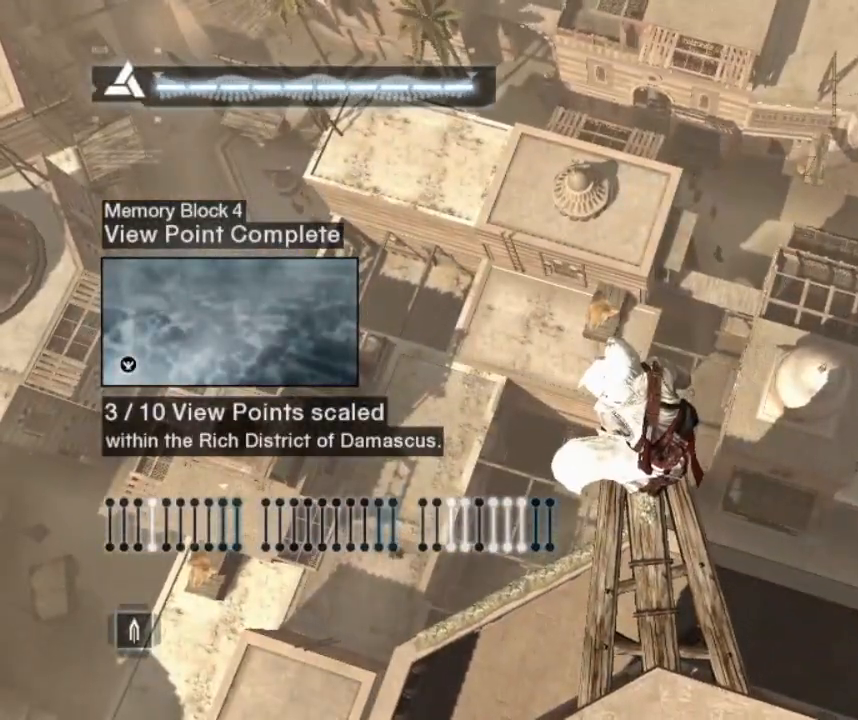
{"keys": ["shift", "space", "w"], "mouse": [], "mouse_move": "still", "events": [[417, "space", "down"]]}
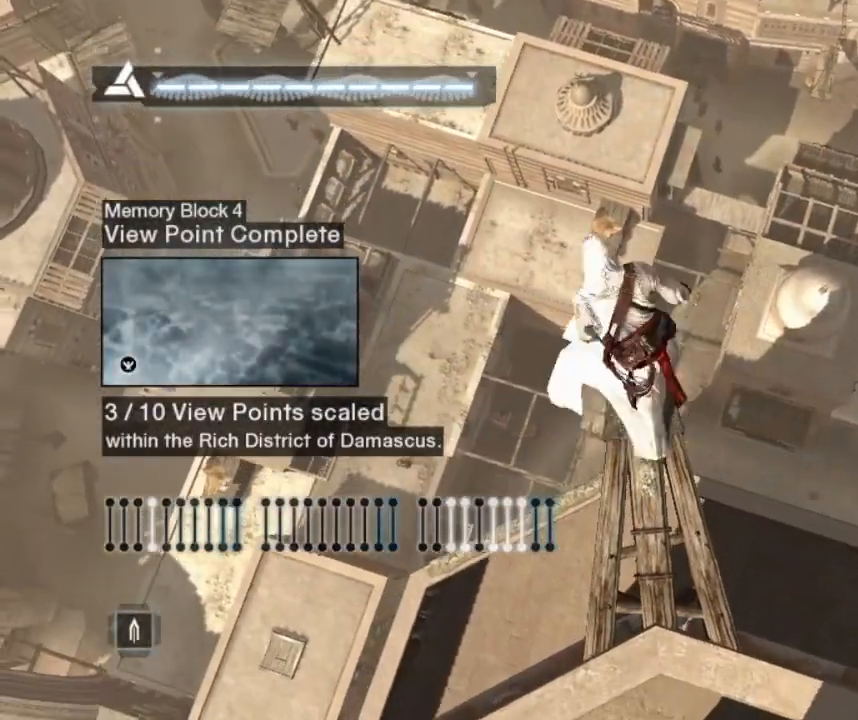
{"keys": [], "mouse": [], "mouse_move": "still", "events": [[400, "space", "up"], [400, "w", "up"], [433, "shift", "up"]]}
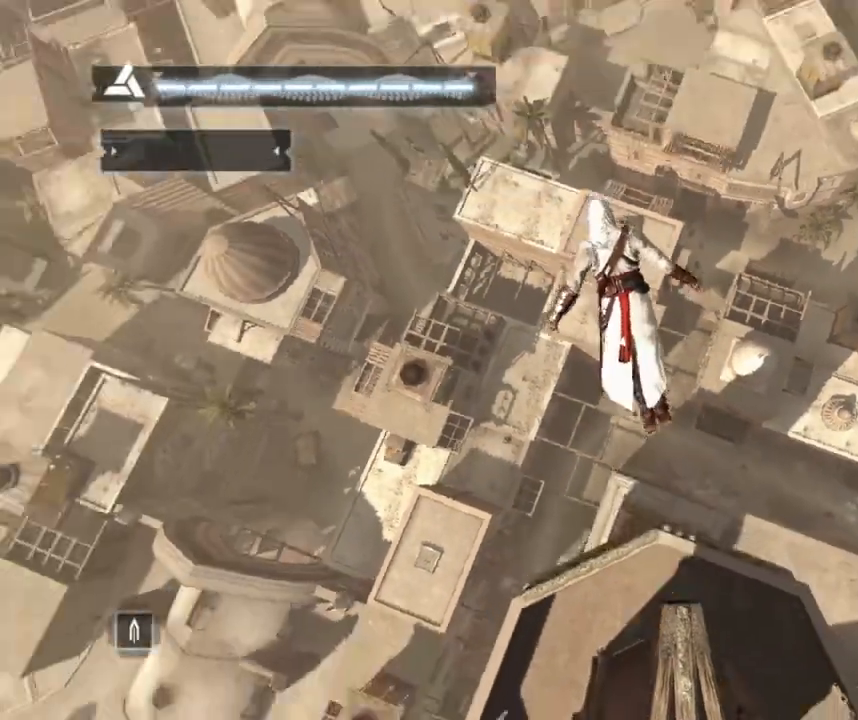
{"keys": [], "mouse": [], "mouse_move": "still", "events": []}